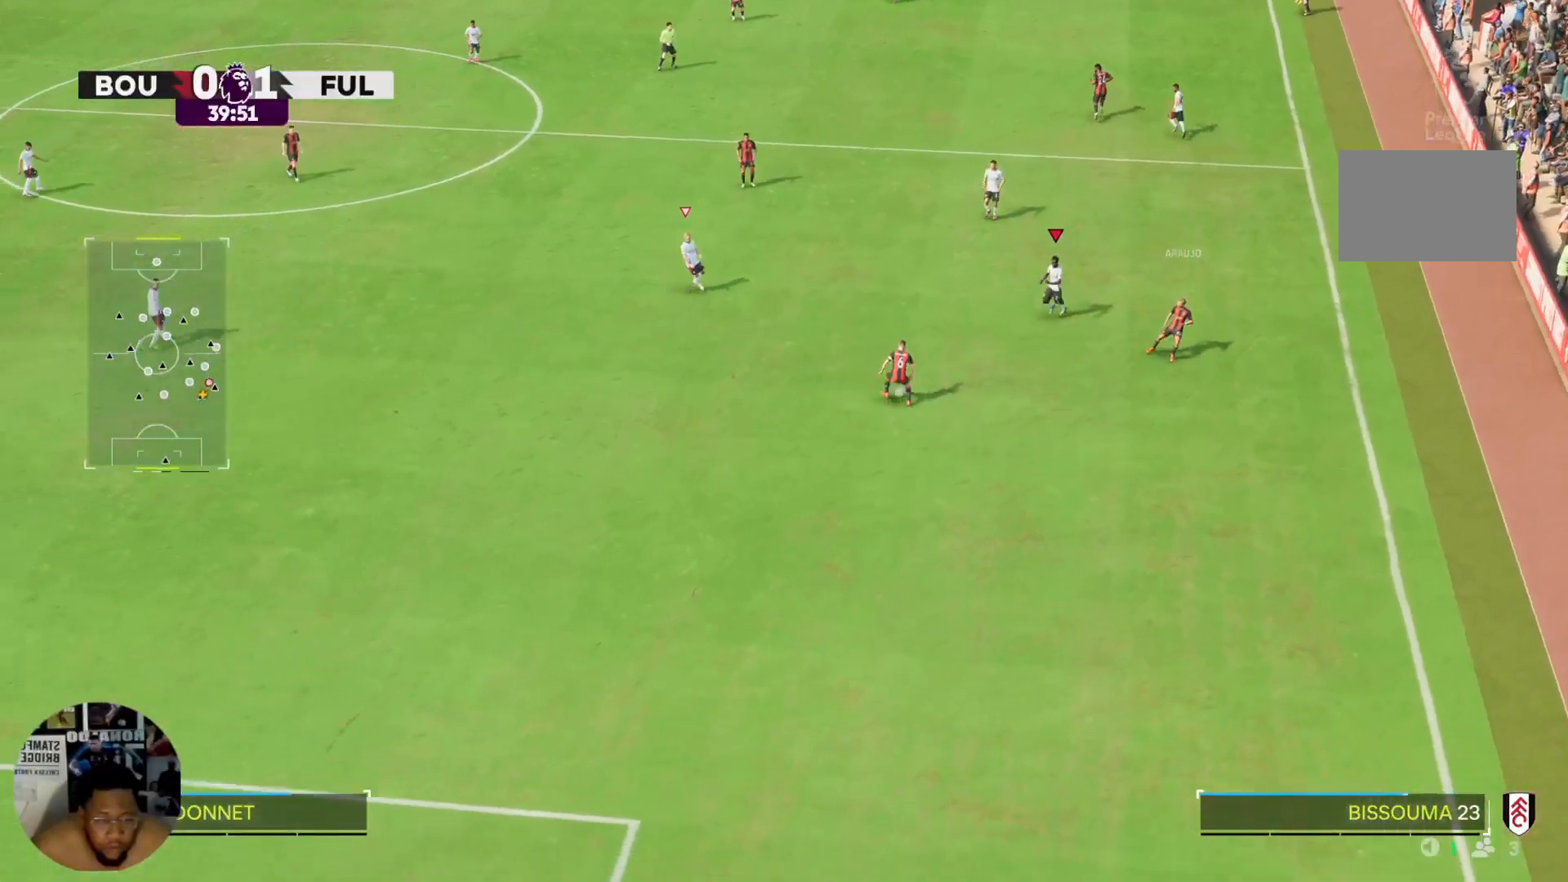
Gameplay with a controller (PlayStation layout); each line is a JSON object with the inputs held at the frame after it. "events" lists button and stick changes between this image and that frame as [ms after this image, input, new state], when the widget could be followed in between. Not read: L3 R3.
{"buttons": ["R2"], "left_stick": "down-left", "right_stick": "center", "events": []}
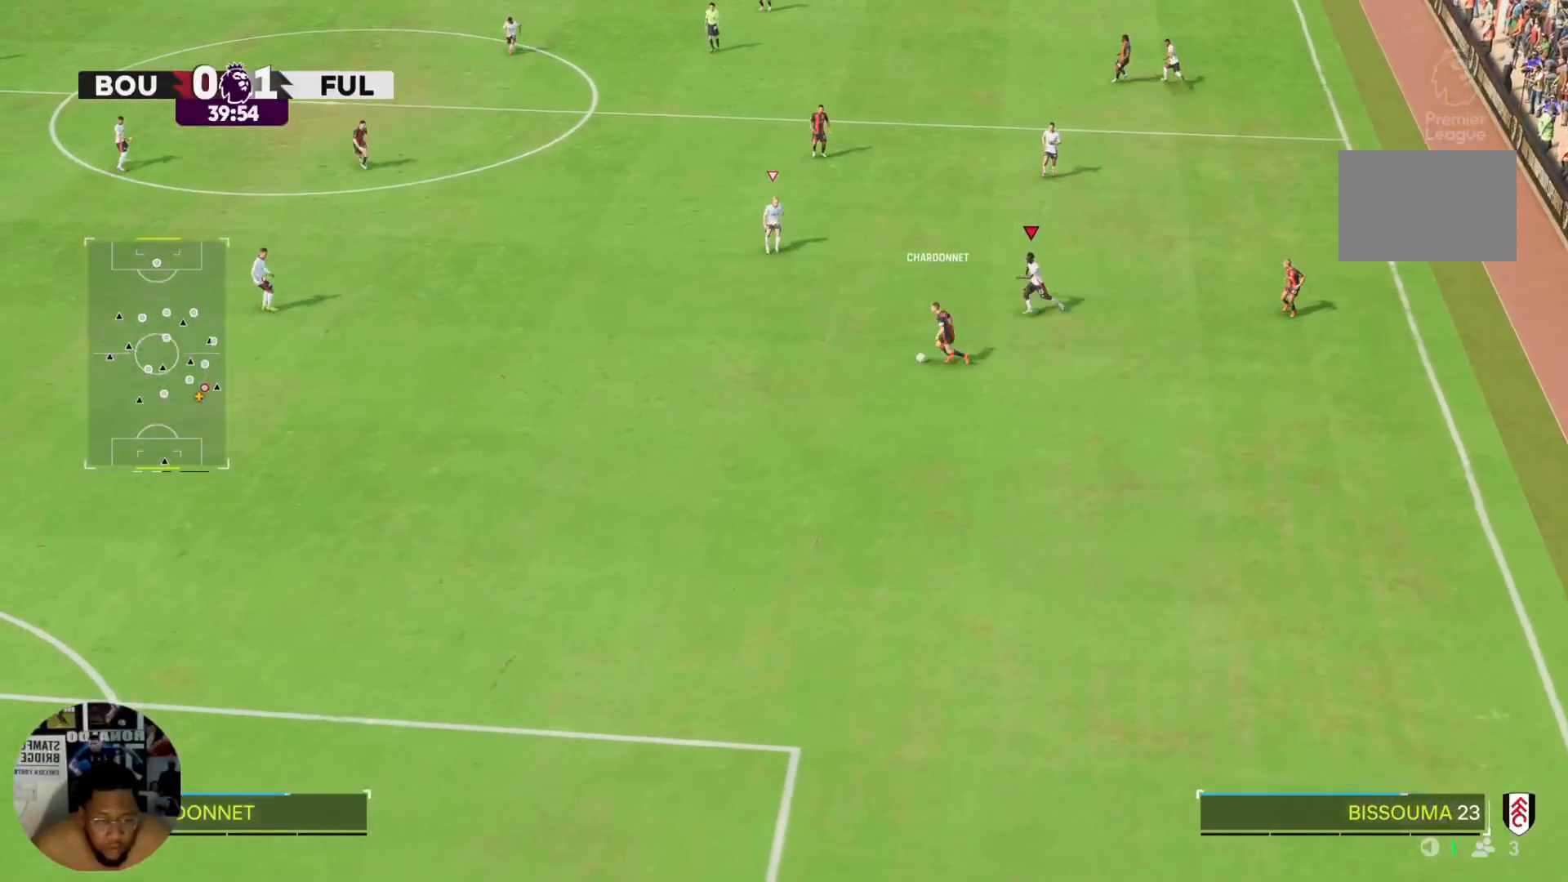
{"buttons": ["R2"], "left_stick": "down-left", "right_stick": "center", "events": []}
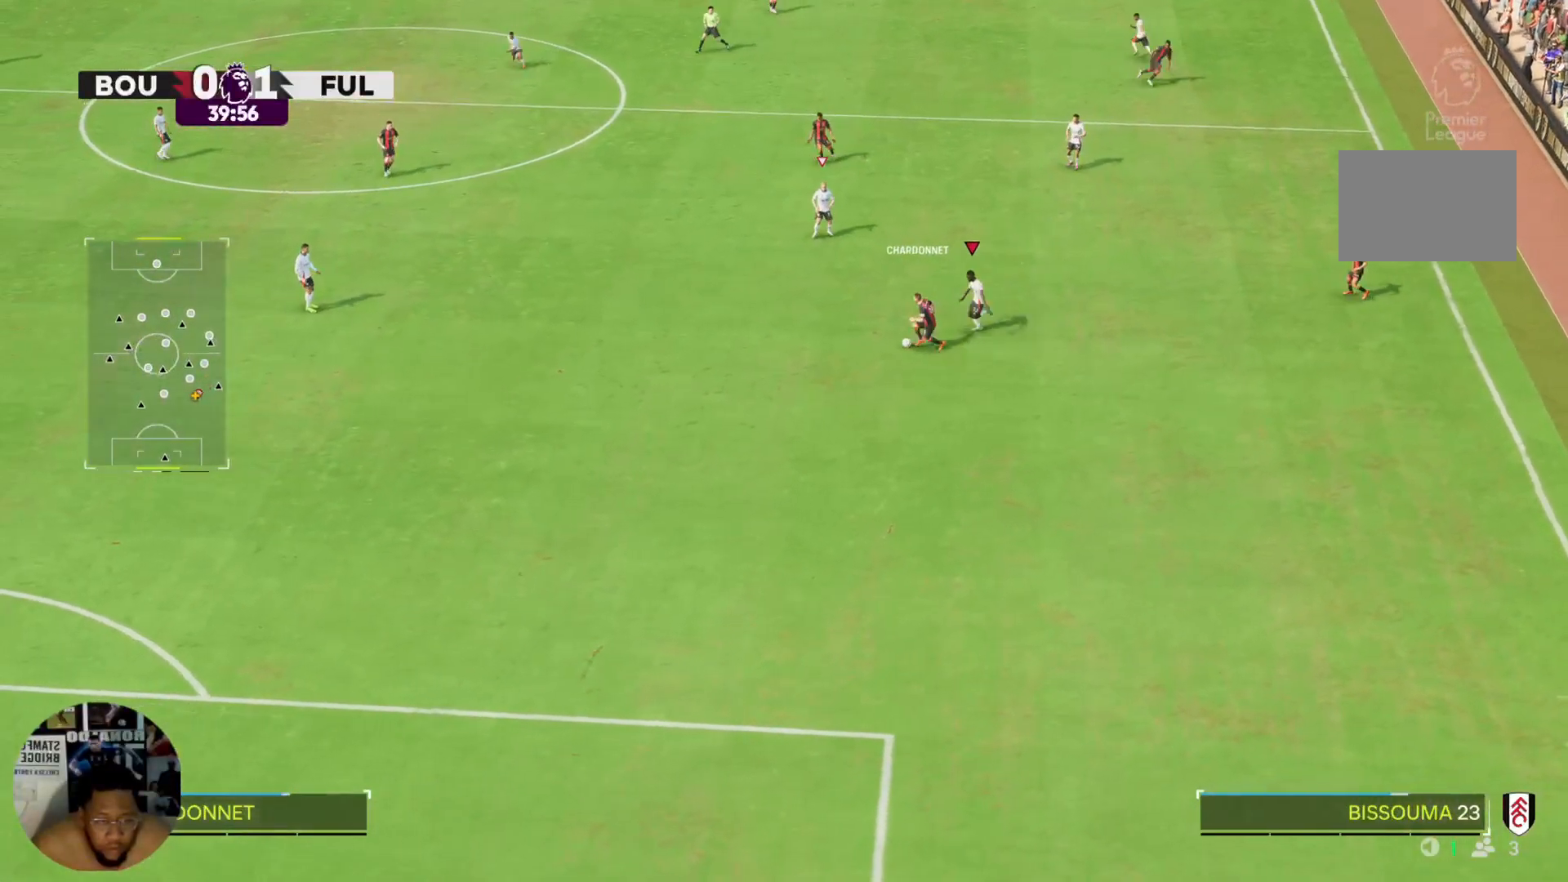
{"buttons": ["CIRCLE", "R2"], "left_stick": "left", "right_stick": "center"}
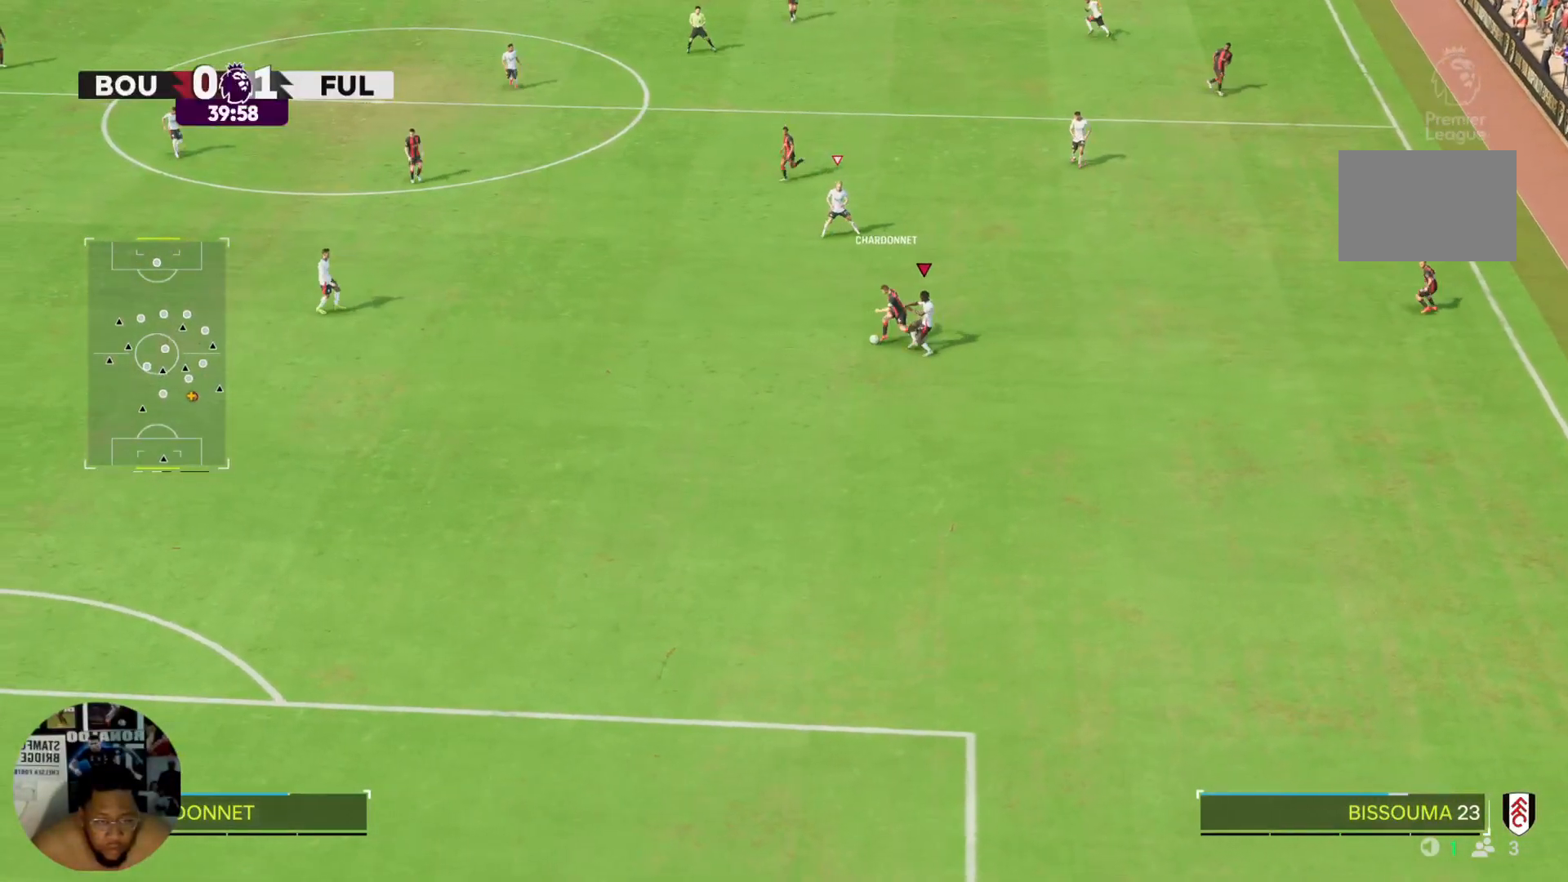
{"buttons": ["L2", "R2"], "left_stick": "left", "right_stick": "center", "events": [[234, "CIRCLE", "up"], [434, "L2", "down"]]}
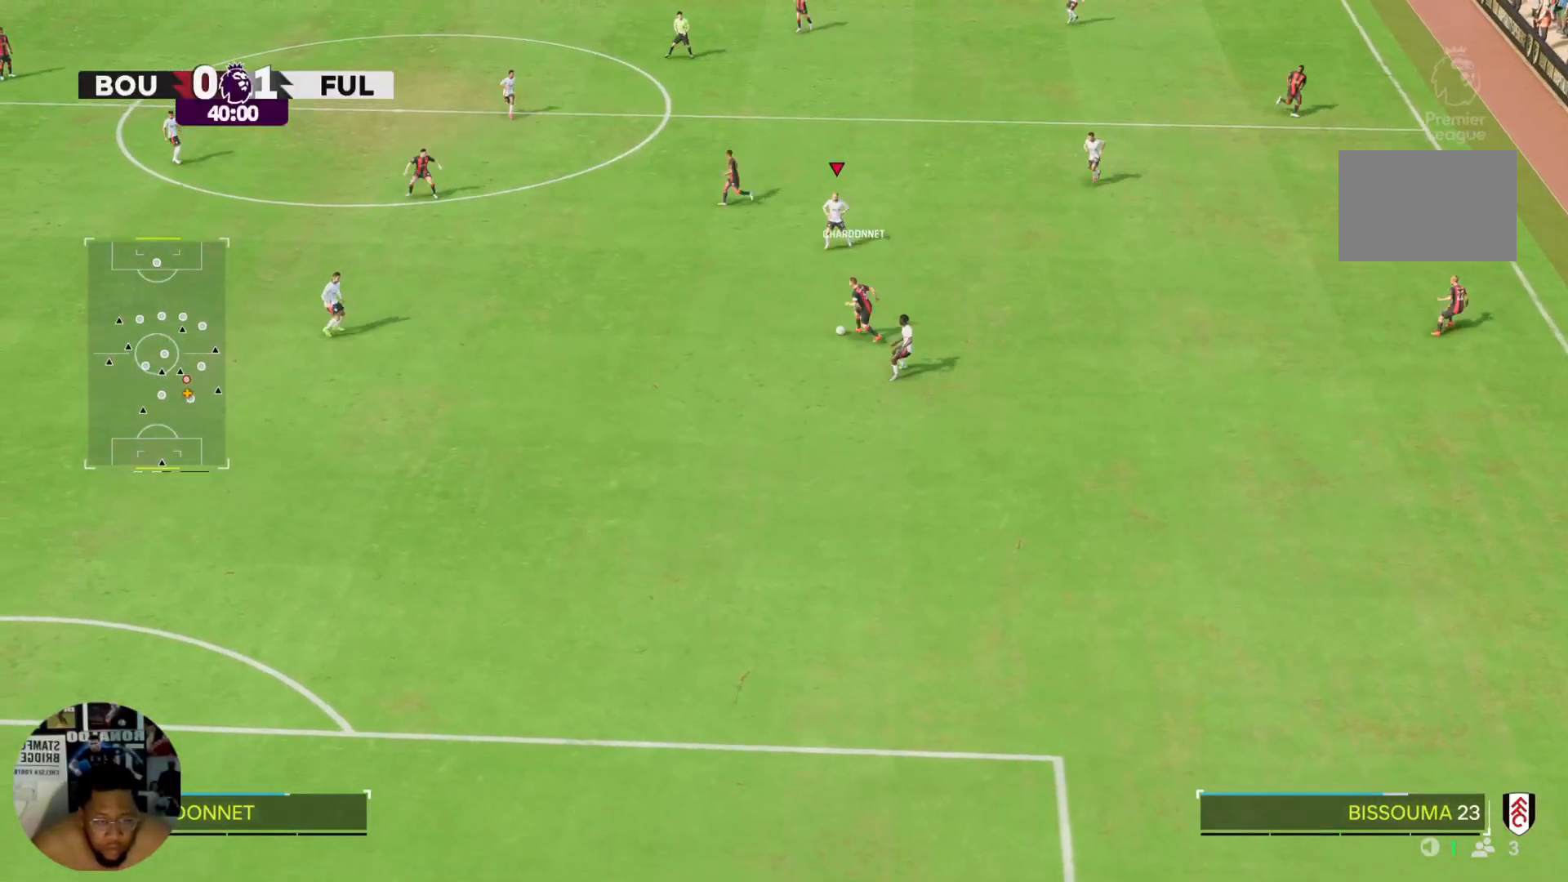
{"buttons": ["R2"], "left_stick": "down-left", "right_stick": "center", "events": [[33, "left_stick", "down-left"], [66, "L2", "up"]]}